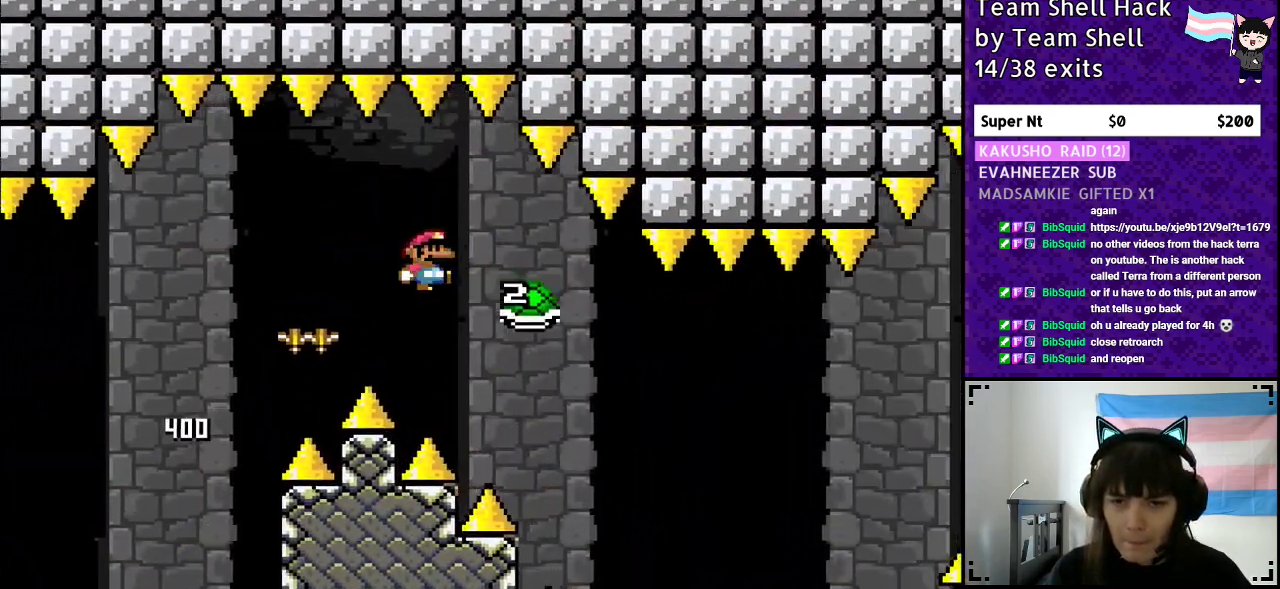
Gameplay with a controller (Nintendo layout); each line is a JSON object with the inputs held at the frame after it. "events" lists button and stick changes between this image and that frame as [ms after this image, input, new state], when the widget could be followed in between. Not read: L3 R3.
{"buttons": ["B", "Y", "DPAD_RIGHT"], "events": []}
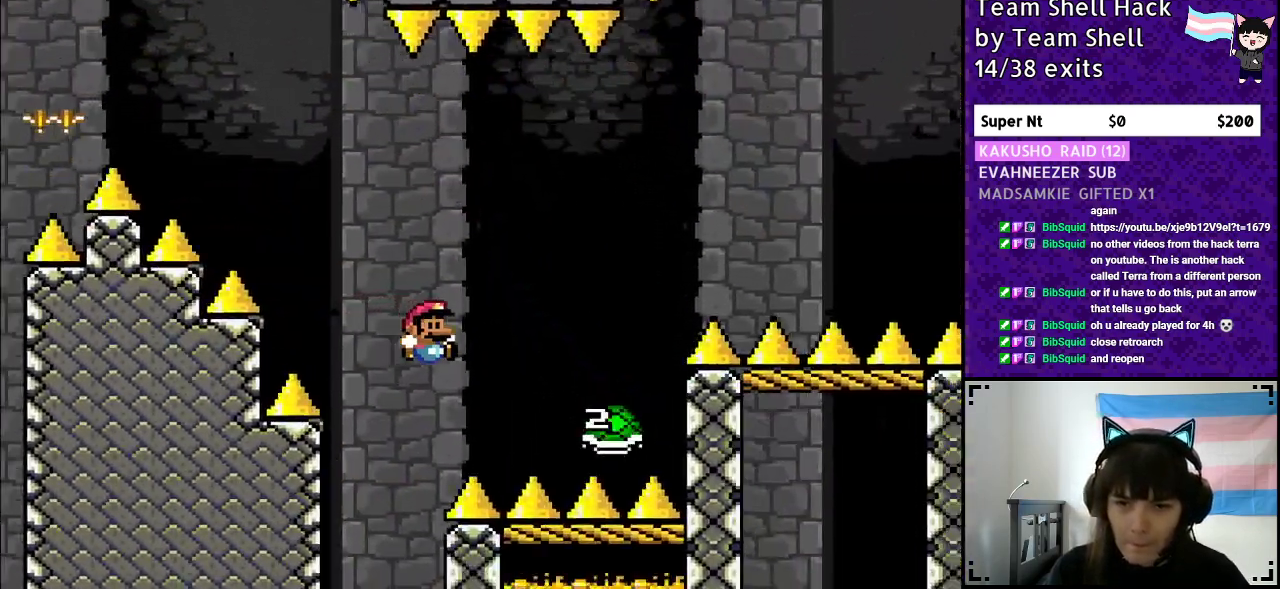
{"buttons": ["B", "DPAD_RIGHT"], "events": [[450, "Y", "up"]]}
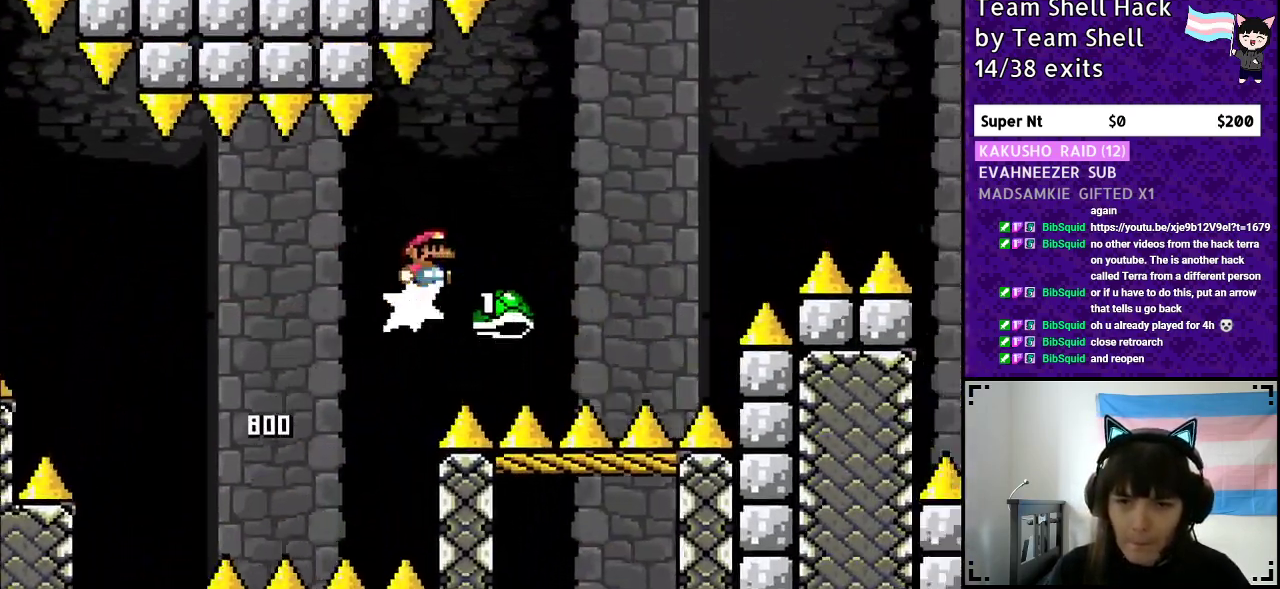
{"buttons": ["B", "Y", "DPAD_RIGHT"], "events": [[17, "Y", "down"], [150, "B", "up"], [250, "B", "down"]]}
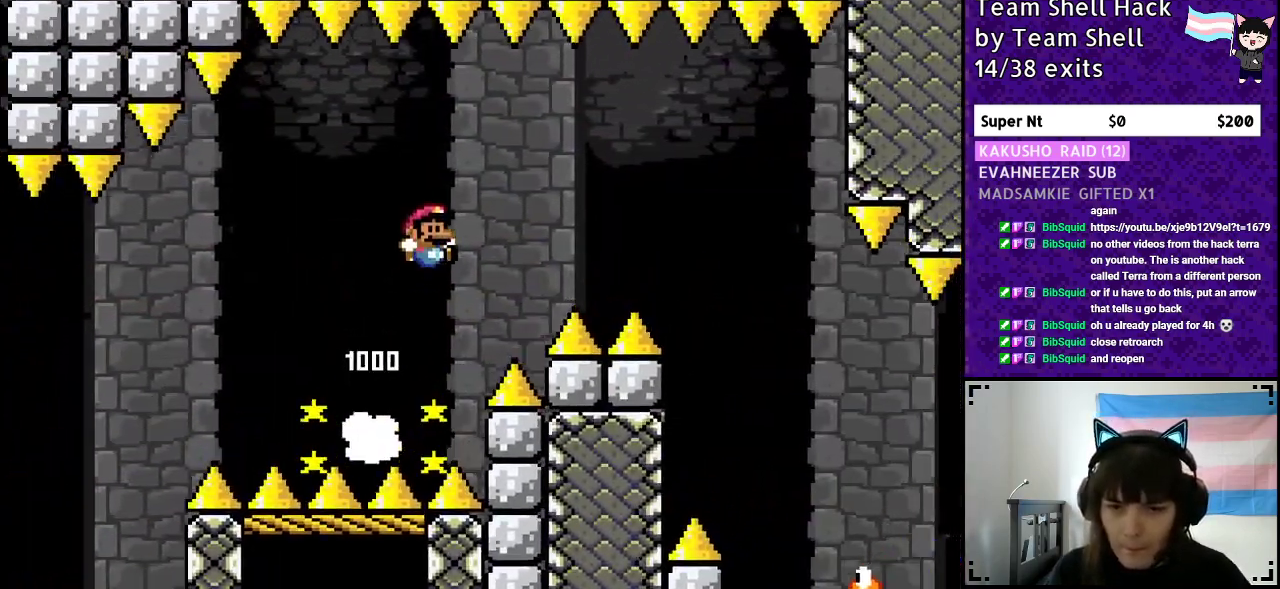
{"buttons": ["B", "Y", "DPAD_RIGHT"], "events": []}
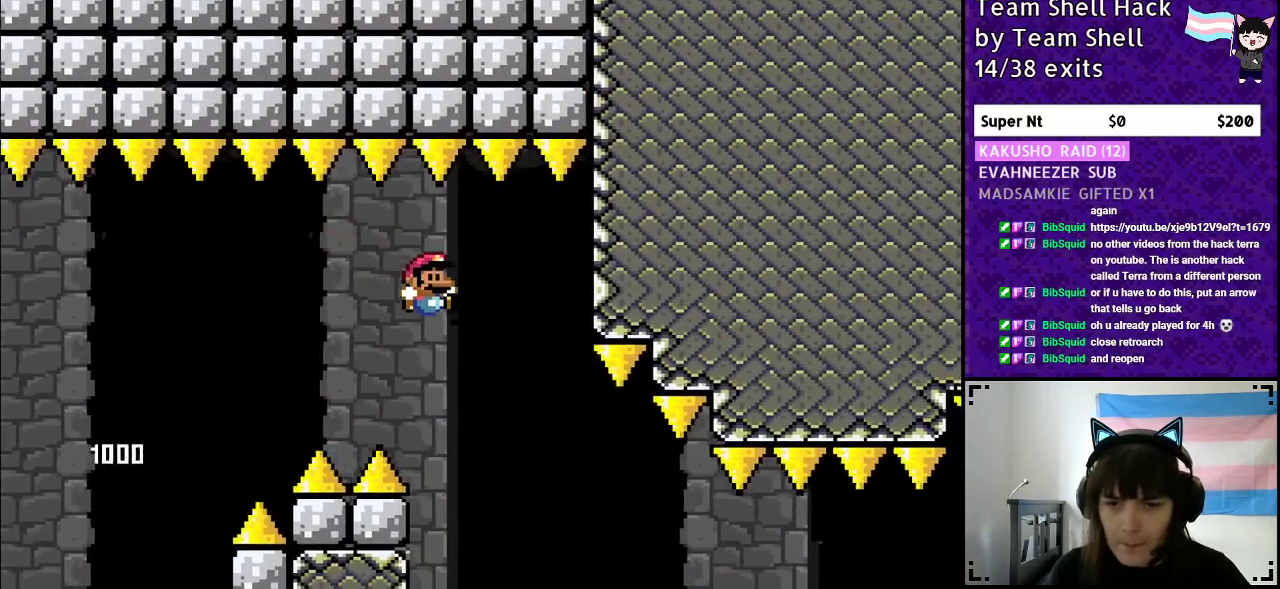
{"buttons": ["Y", "DPAD_RIGHT"], "events": [[150, "B", "up"]]}
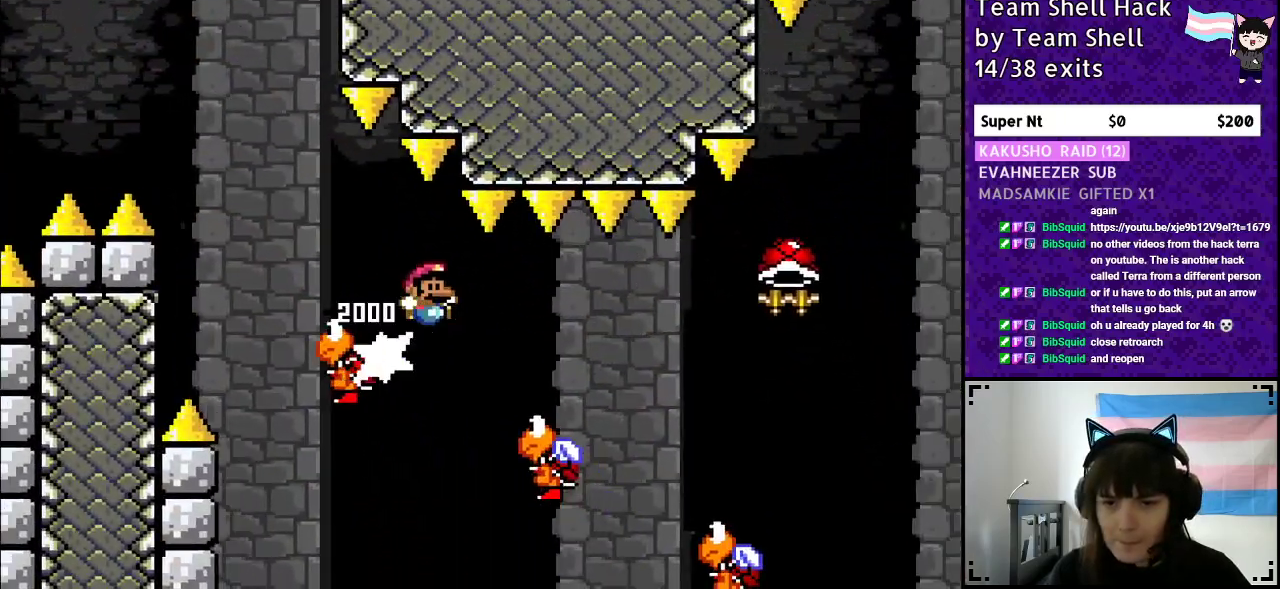
{"buttons": ["B", "Y", "DPAD_RIGHT"], "events": [[467, "B", "down"]]}
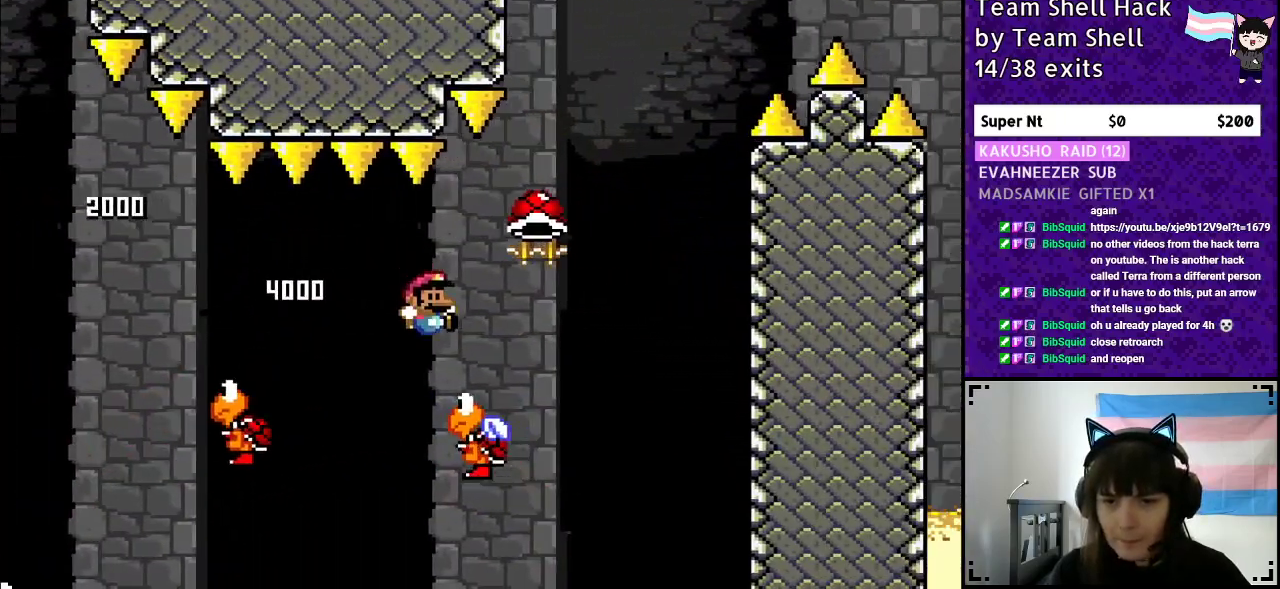
{"buttons": ["B", "Y"], "events": [[117, "DPAD_RIGHT", "up"], [117, "DPAD_UP", "down"], [150, "DPAD_LEFT", "down"], [150, "DPAD_UP", "up"], [250, "DPAD_LEFT", "up"], [250, "DPAD_UP", "down"], [300, "DPAD_UP", "up"], [317, "DPAD_RIGHT", "down"], [417, "DPAD_RIGHT", "up"]]}
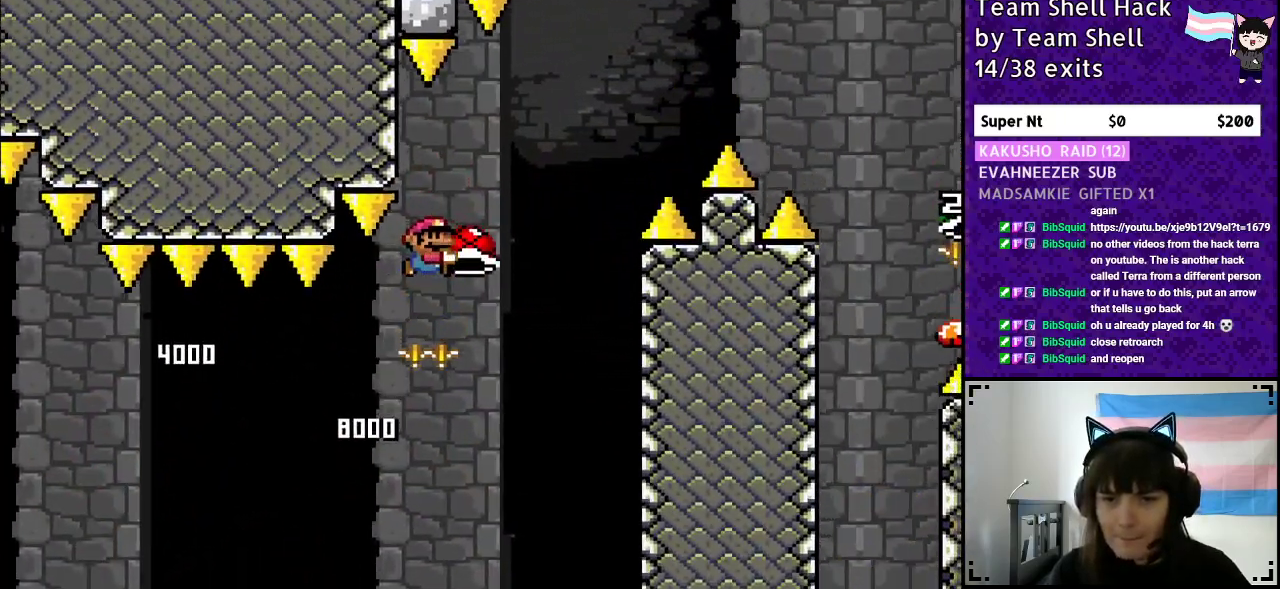
{"buttons": ["B", "Y"], "events": [[83, "Y", "up"], [167, "Y", "down"], [200, "DPAD_RIGHT", "down"], [400, "DPAD_RIGHT", "up"]]}
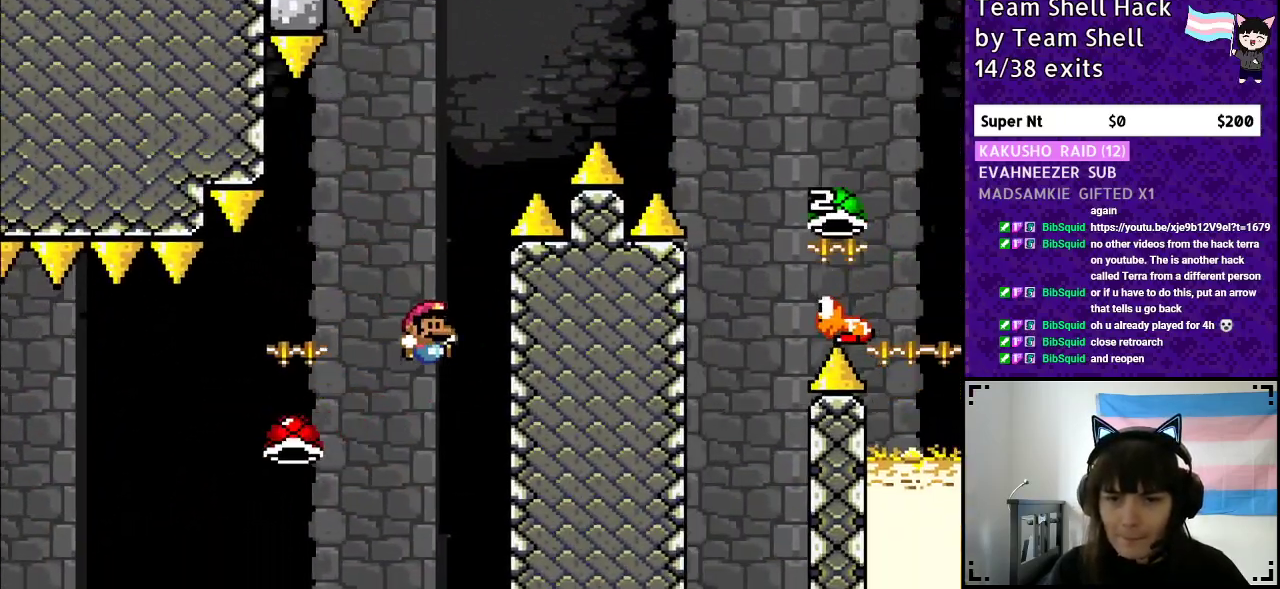
{"buttons": ["B", "Y"], "events": [[50, "DPAD_RIGHT", "down"], [250, "DPAD_RIGHT", "up"]]}
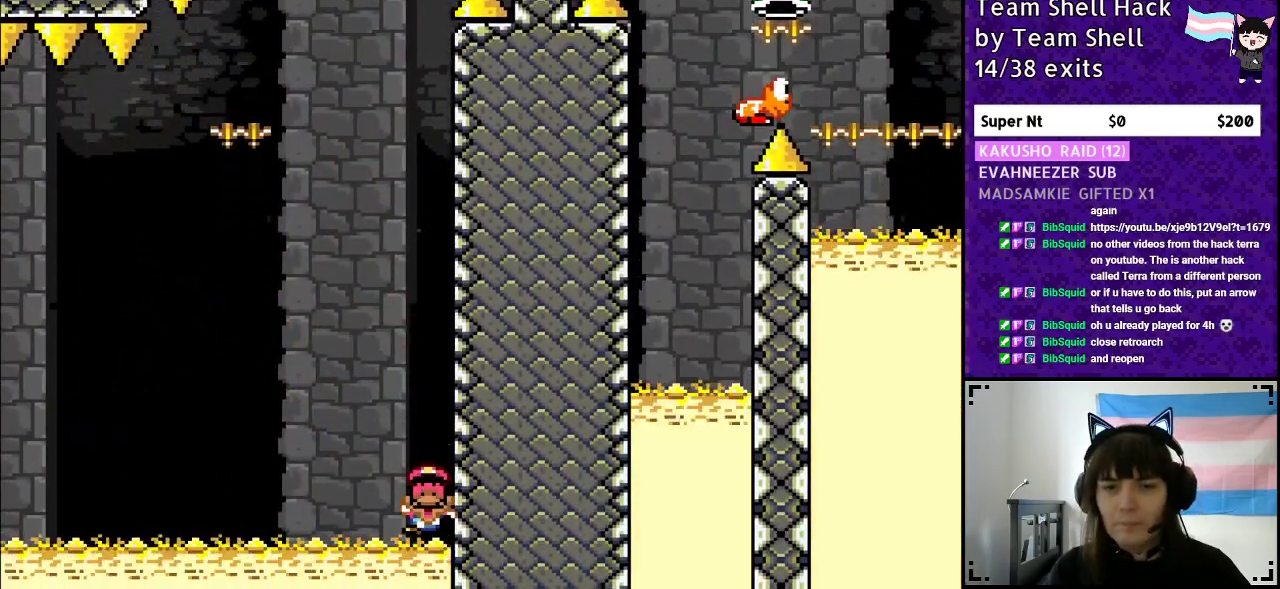
{"buttons": ["B", "Y"], "events": []}
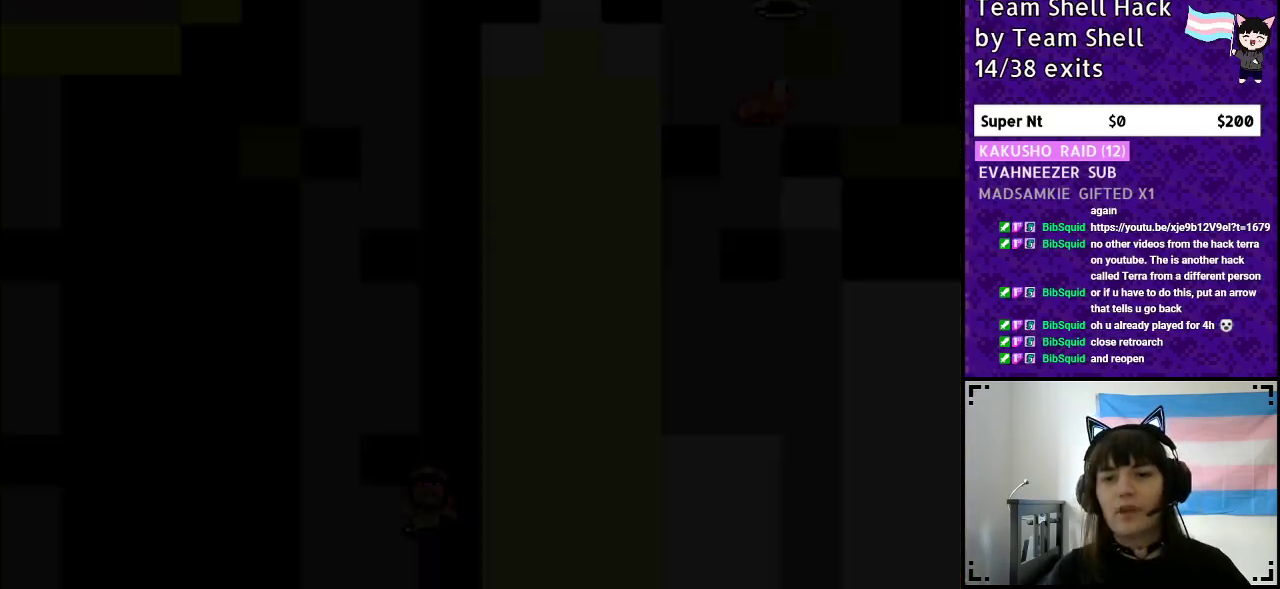
{"buttons": ["Y"], "events": [[17, "B", "up"]]}
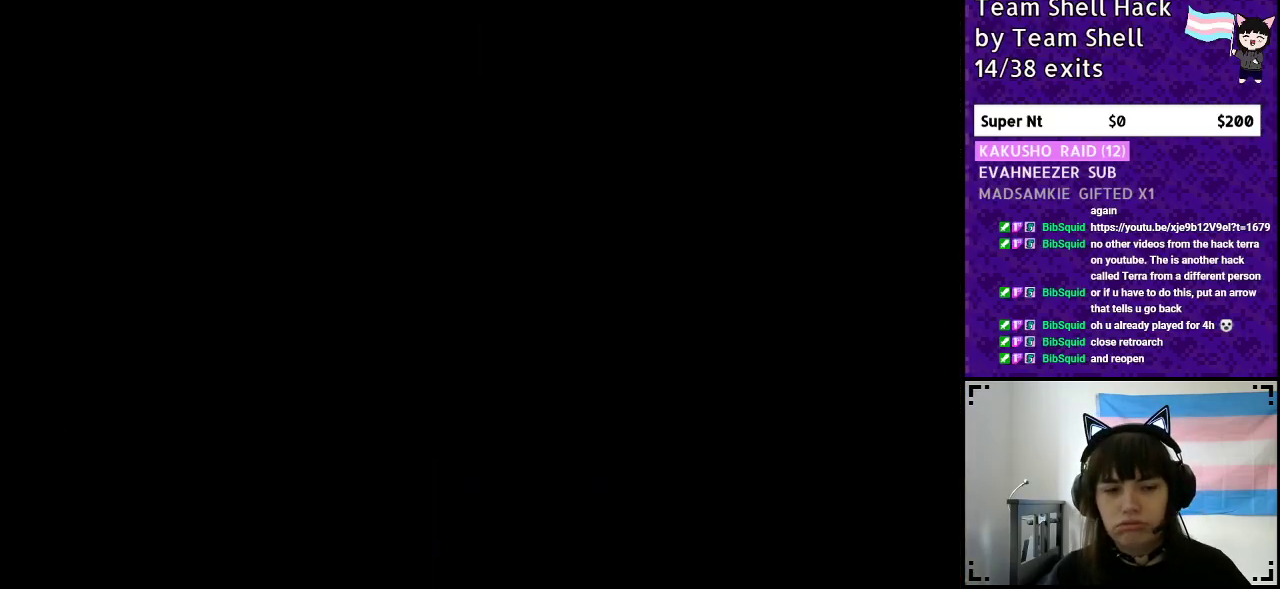
{"buttons": ["Y", "DPAD_RIGHT"], "events": [[133, "DPAD_RIGHT", "down"]]}
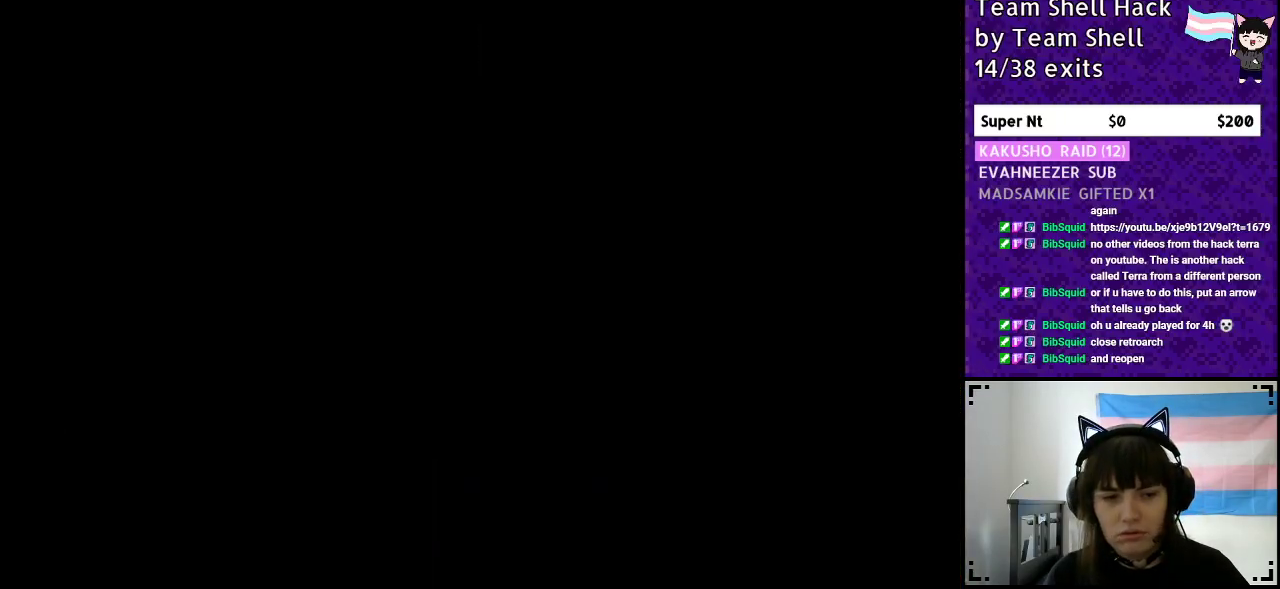
{"buttons": ["Y", "DPAD_RIGHT"], "events": []}
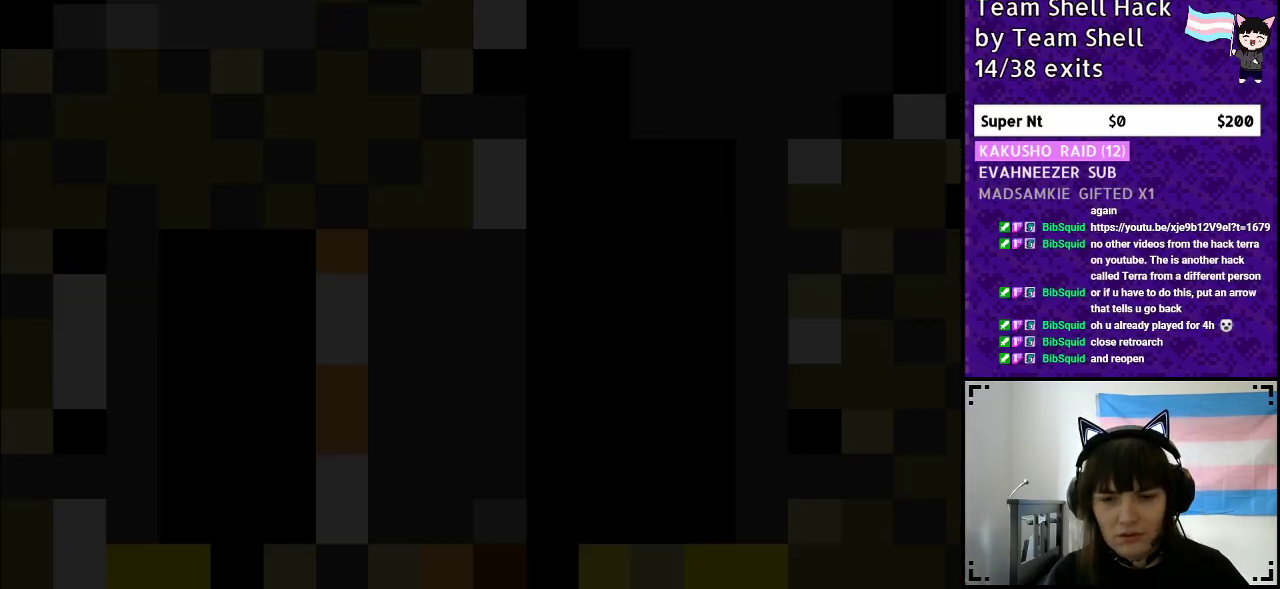
{"buttons": ["Y", "DPAD_RIGHT"], "events": []}
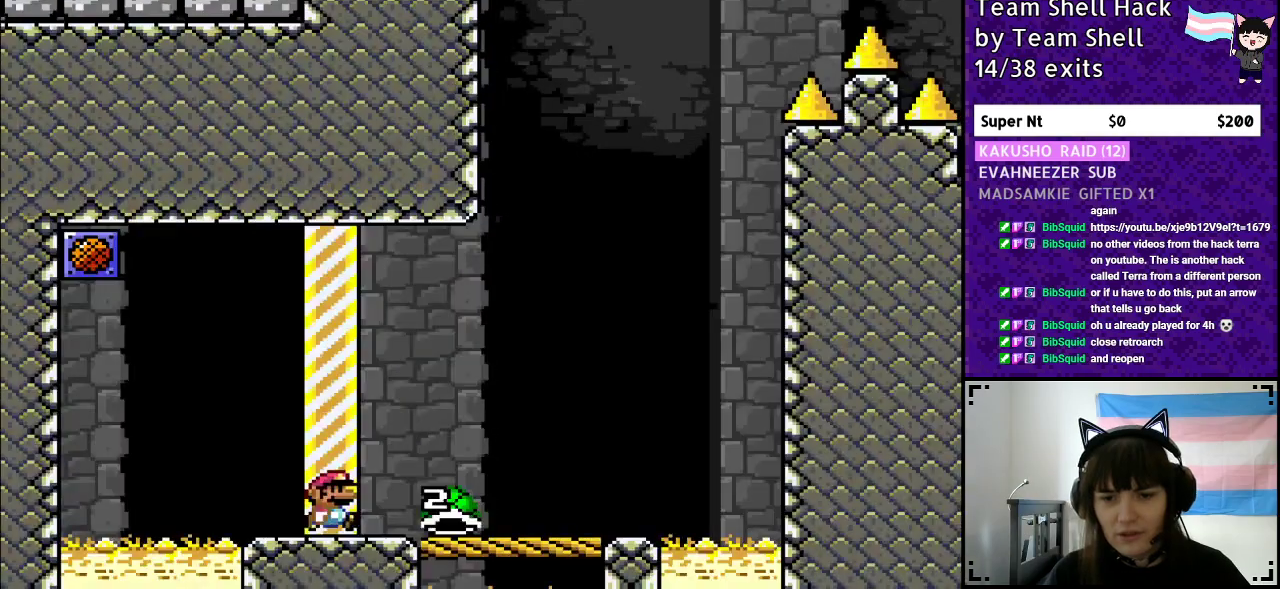
{"buttons": ["Y", "DPAD_RIGHT"], "events": []}
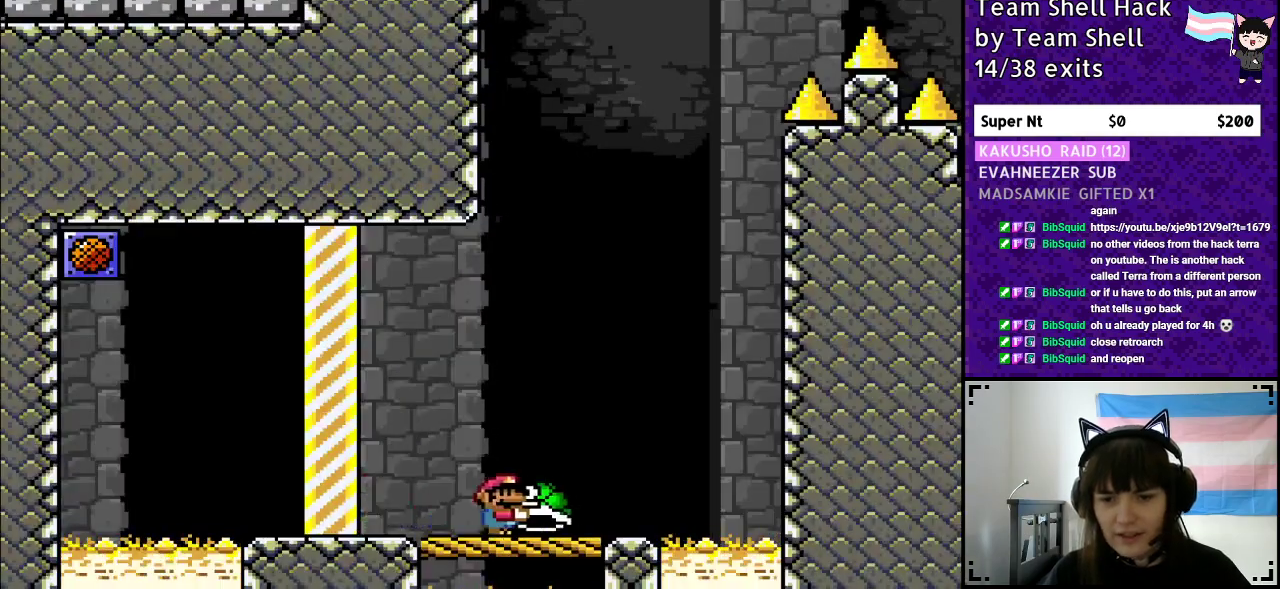
{"buttons": ["Y"], "events": [[100, "DPAD_RIGHT", "up"], [117, "DPAD_UP", "down"], [133, "DPAD_UP", "up"], [183, "DPAD_LEFT", "down"], [300, "DPAD_LEFT", "up"], [417, "DPAD_RIGHT", "down"], [500, "DPAD_RIGHT", "up"]]}
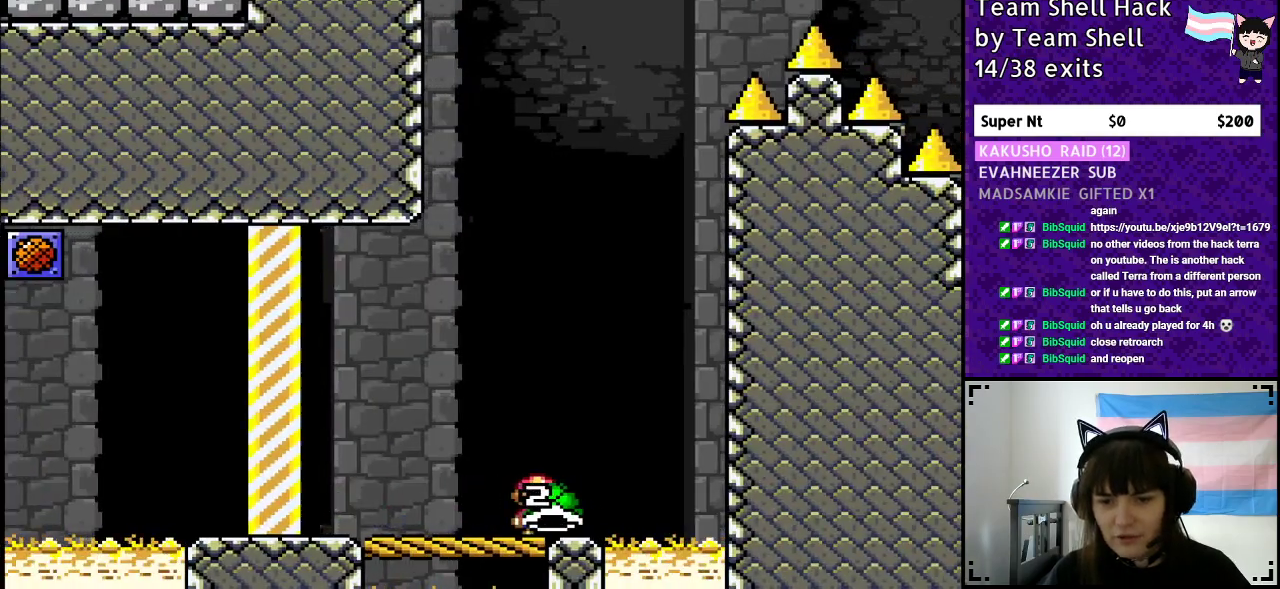
{"buttons": ["B", "Y", "DPAD_RIGHT"], "events": [[117, "B", "down"], [500, "DPAD_RIGHT", "down"]]}
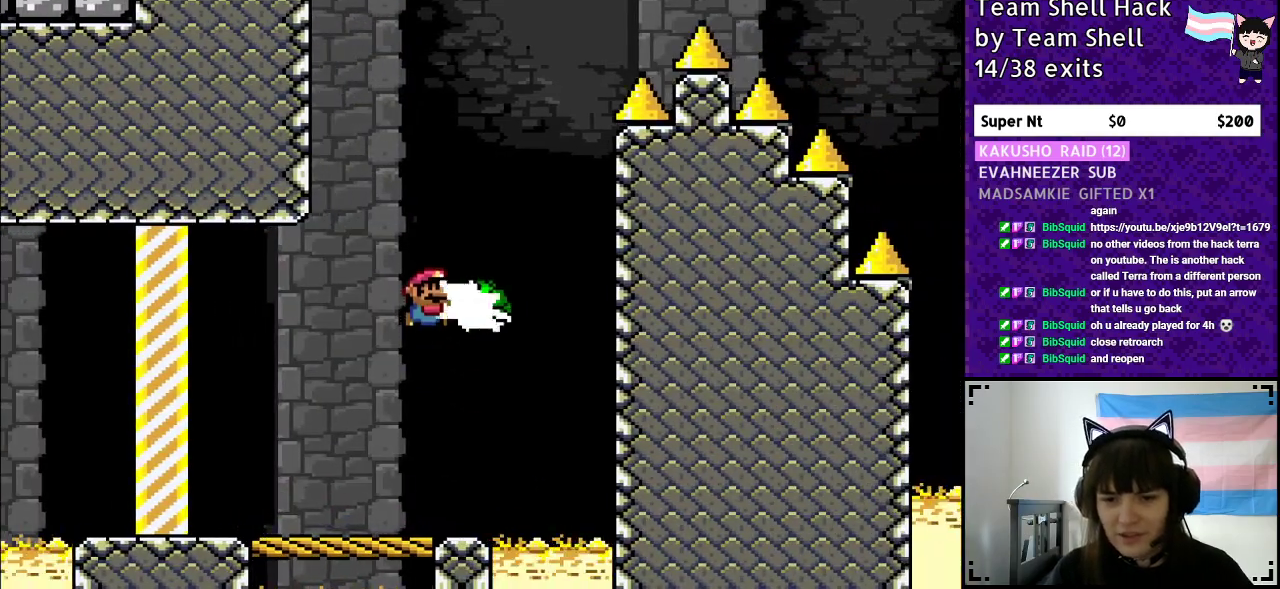
{"buttons": ["B", "Y"], "events": [[33, "Y", "up"], [83, "Y", "down"], [200, "DPAD_RIGHT", "up"], [217, "DPAD_LEFT", "down"], [417, "DPAD_LEFT", "up"]]}
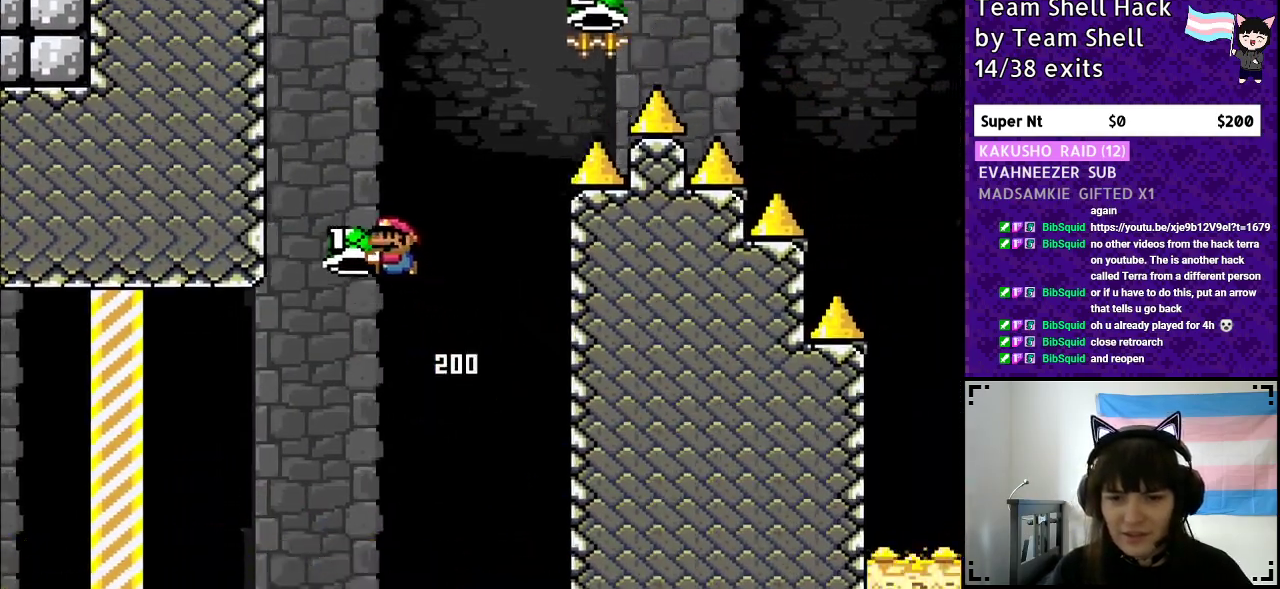
{"buttons": ["B", "Y", "DPAD_RIGHT"], "events": [[100, "DPAD_RIGHT", "down"], [250, "DPAD_RIGHT", "up"], [250, "Y", "up"], [317, "Y", "down"], [367, "DPAD_RIGHT", "down"]]}
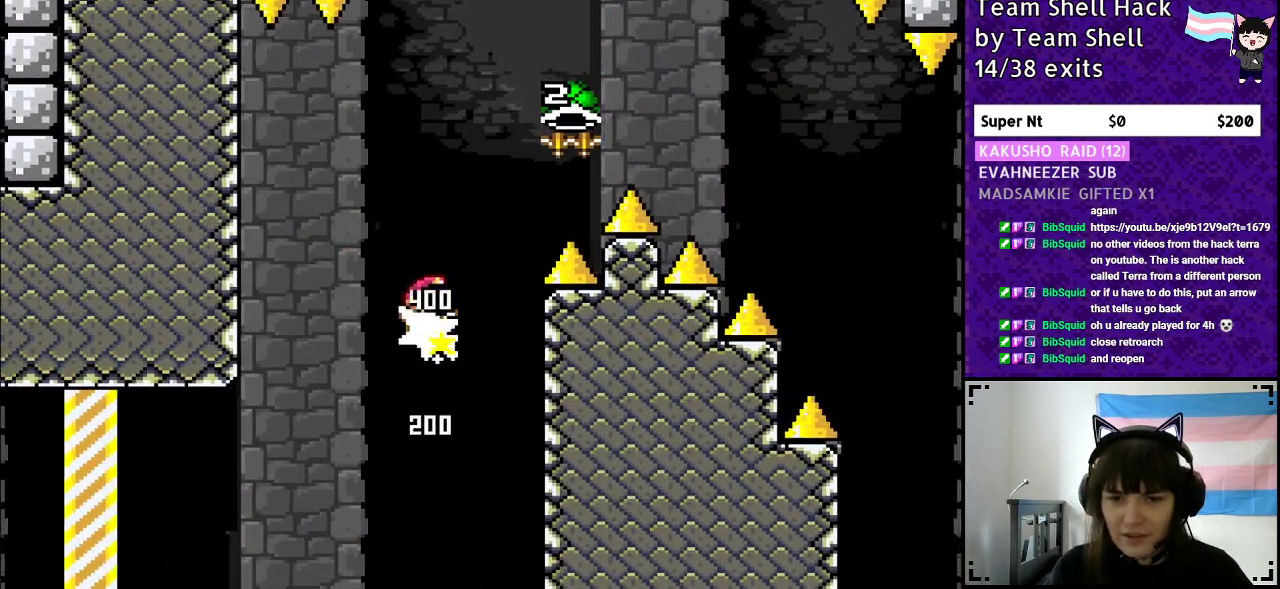
{"buttons": ["B", "Y", "DPAD_RIGHT"], "events": [[367, "Y", "up"], [450, "Y", "down"]]}
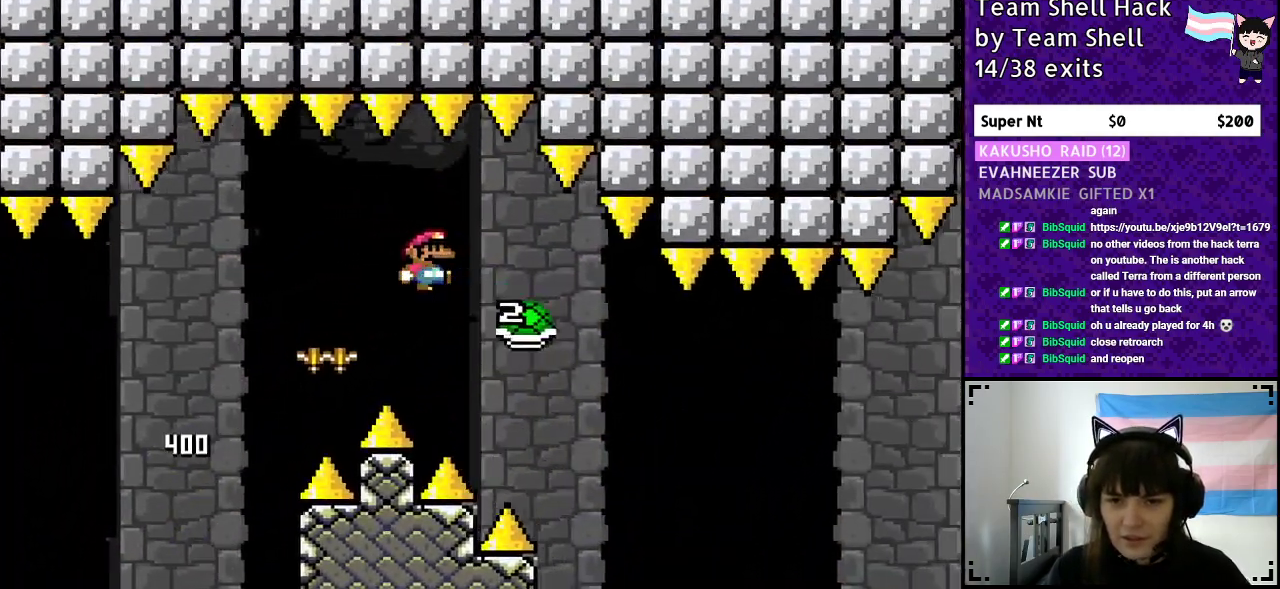
{"buttons": ["B", "Y", "DPAD_RIGHT"], "events": []}
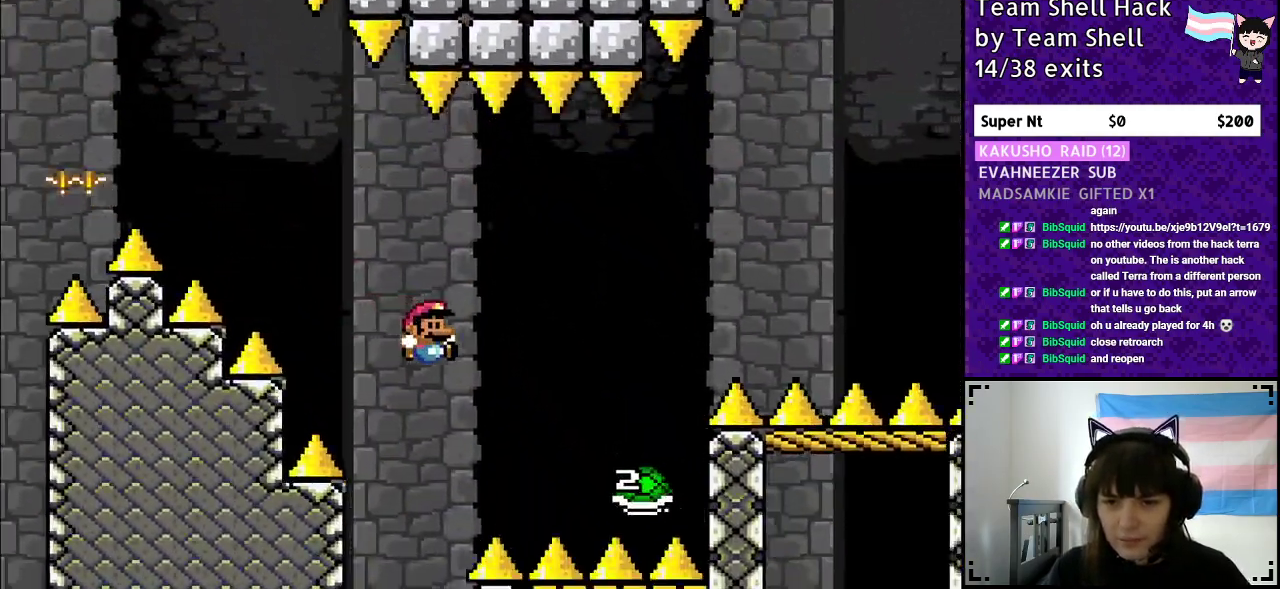
{"buttons": ["B", "DPAD_RIGHT"], "events": [[450, "Y", "up"]]}
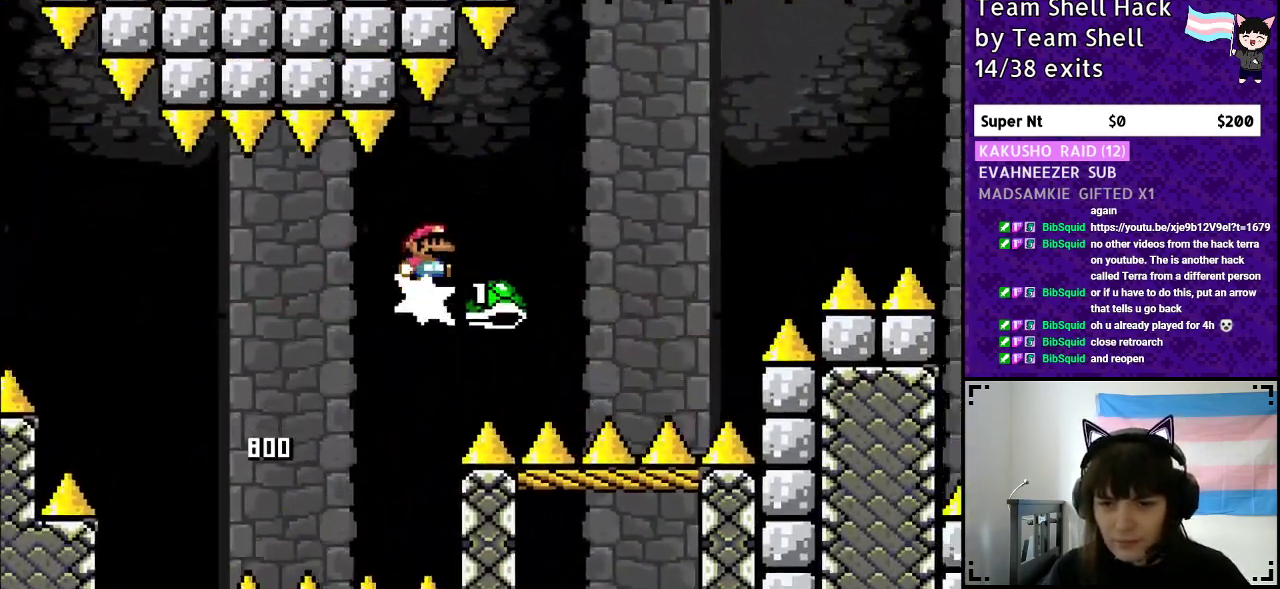
{"buttons": ["B", "Y", "DPAD_RIGHT"], "events": [[33, "Y", "down"], [167, "B", "up"], [300, "B", "down"]]}
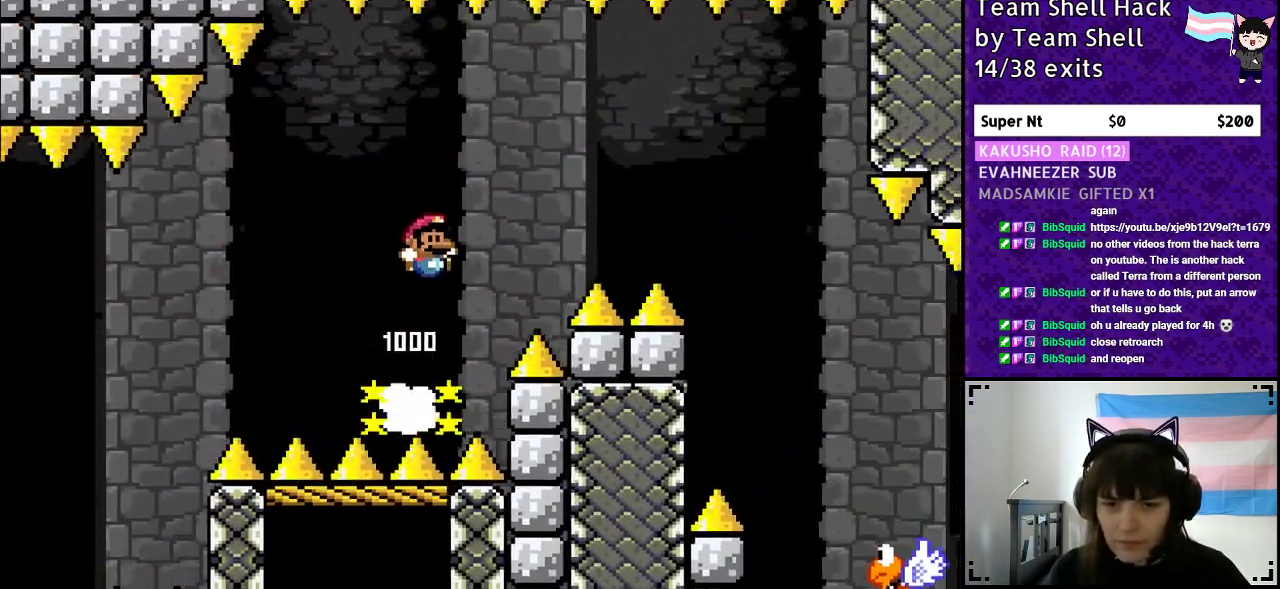
{"buttons": ["B", "Y", "DPAD_RIGHT"], "events": []}
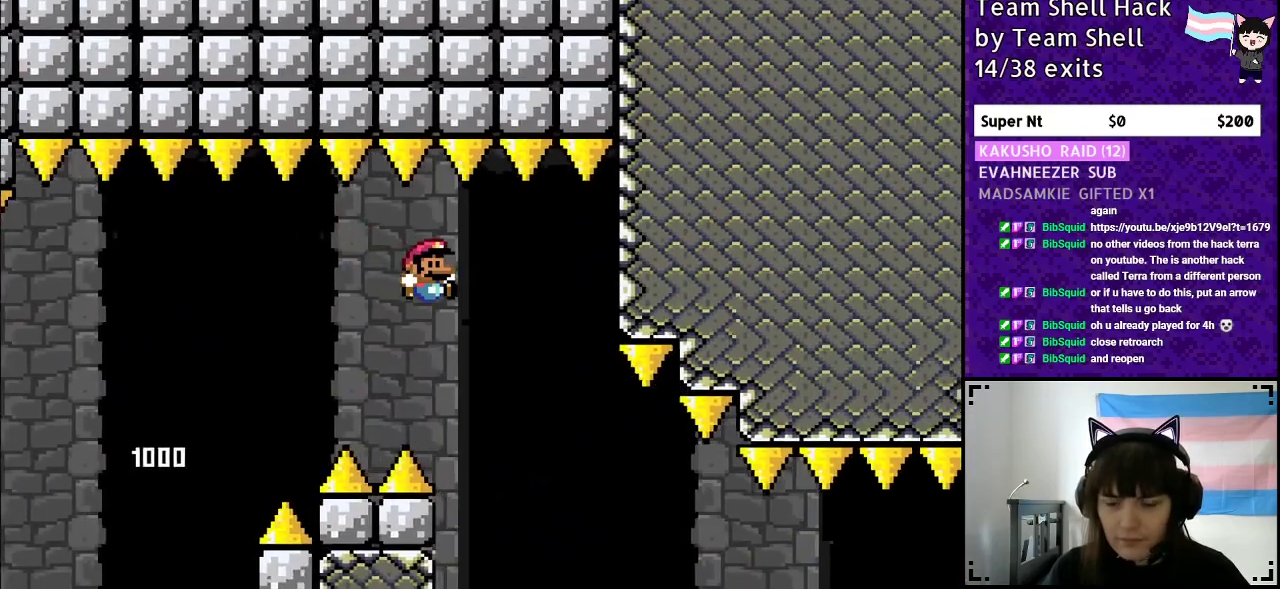
{"buttons": ["Y", "DPAD_RIGHT"], "events": [[267, "B", "up"]]}
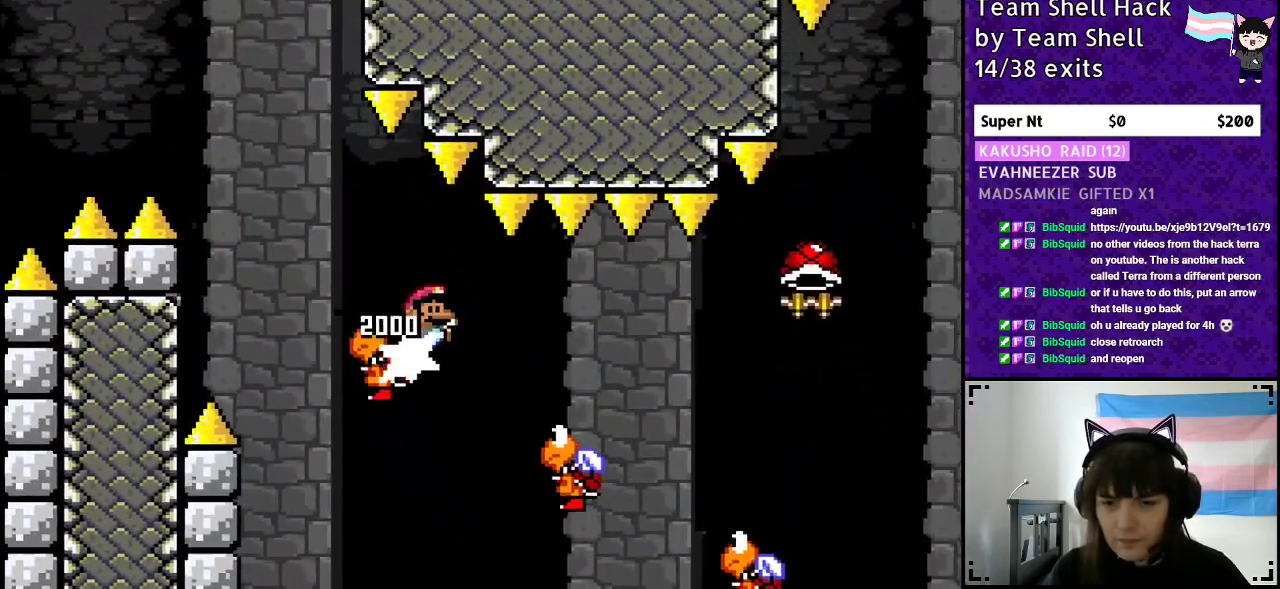
{"buttons": ["Y", "DPAD_RIGHT"], "events": []}
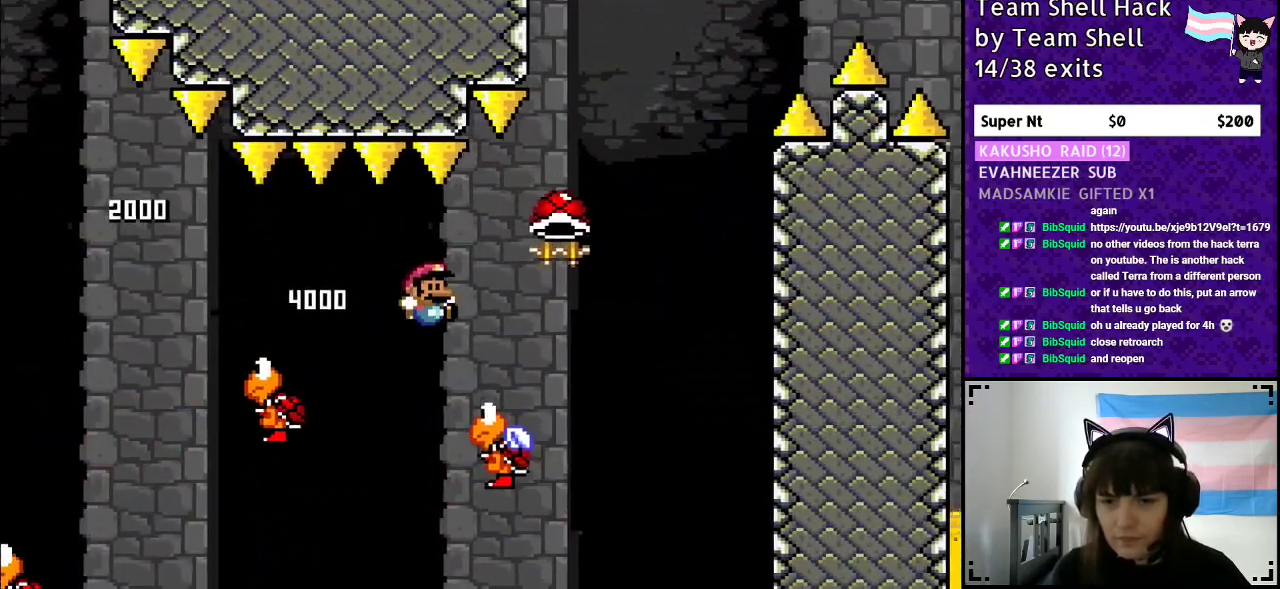
{"buttons": ["B", "Y"], "events": [[17, "B", "down"], [133, "DPAD_RIGHT", "up"], [133, "DPAD_UP", "down"], [167, "DPAD_LEFT", "down"], [167, "DPAD_UP", "up"], [267, "DPAD_UP", "down"], [300, "DPAD_LEFT", "up"], [350, "DPAD_RIGHT", "down"], [350, "DPAD_UP", "up"], [417, "DPAD_RIGHT", "up"]]}
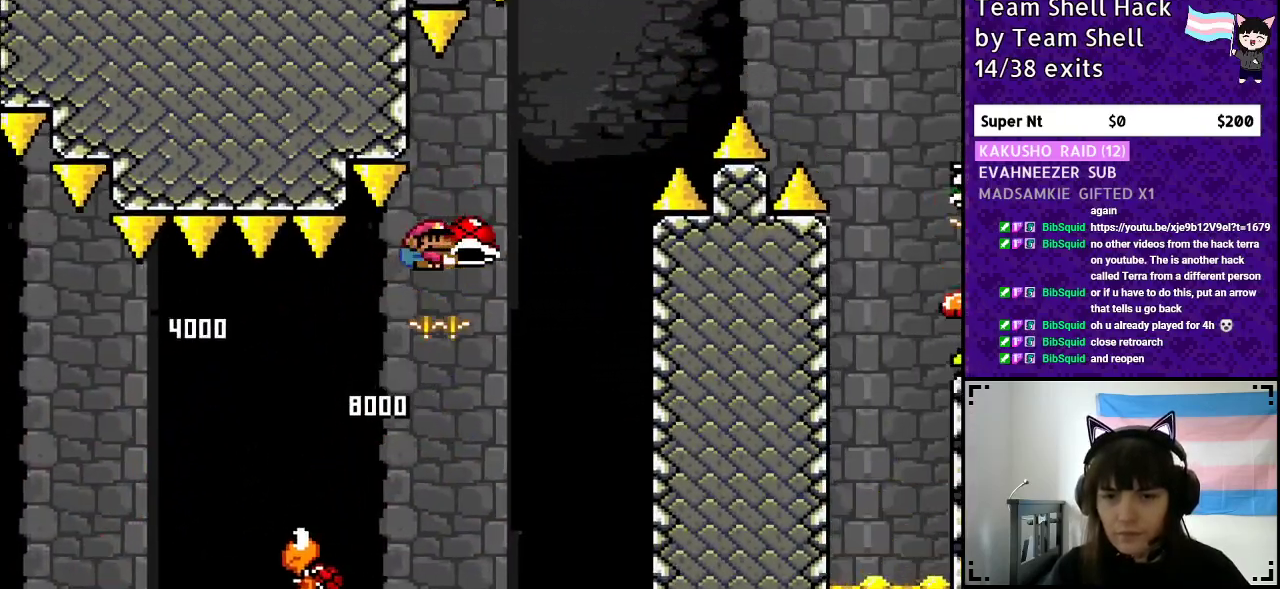
{"buttons": ["B", "Y", "DPAD_RIGHT"], "events": [[117, "DPAD_RIGHT", "down"], [167, "Y", "up"], [217, "DPAD_RIGHT", "up"], [250, "Y", "down"], [450, "DPAD_RIGHT", "down"]]}
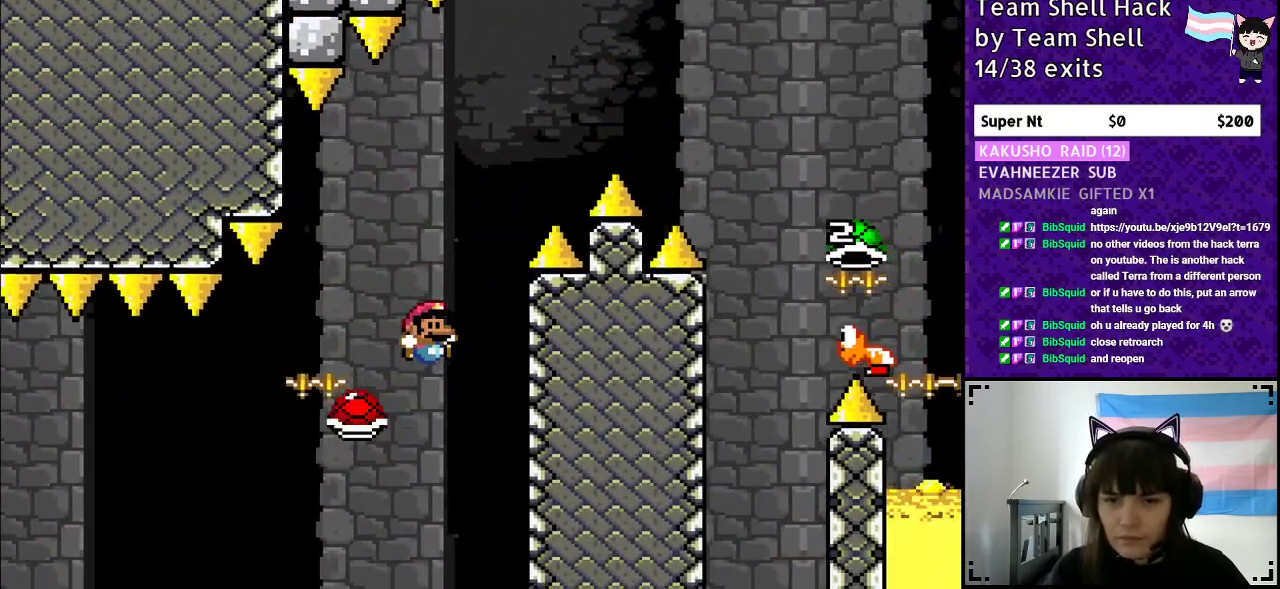
{"buttons": ["B", "Y"], "events": [[350, "DPAD_RIGHT", "up"]]}
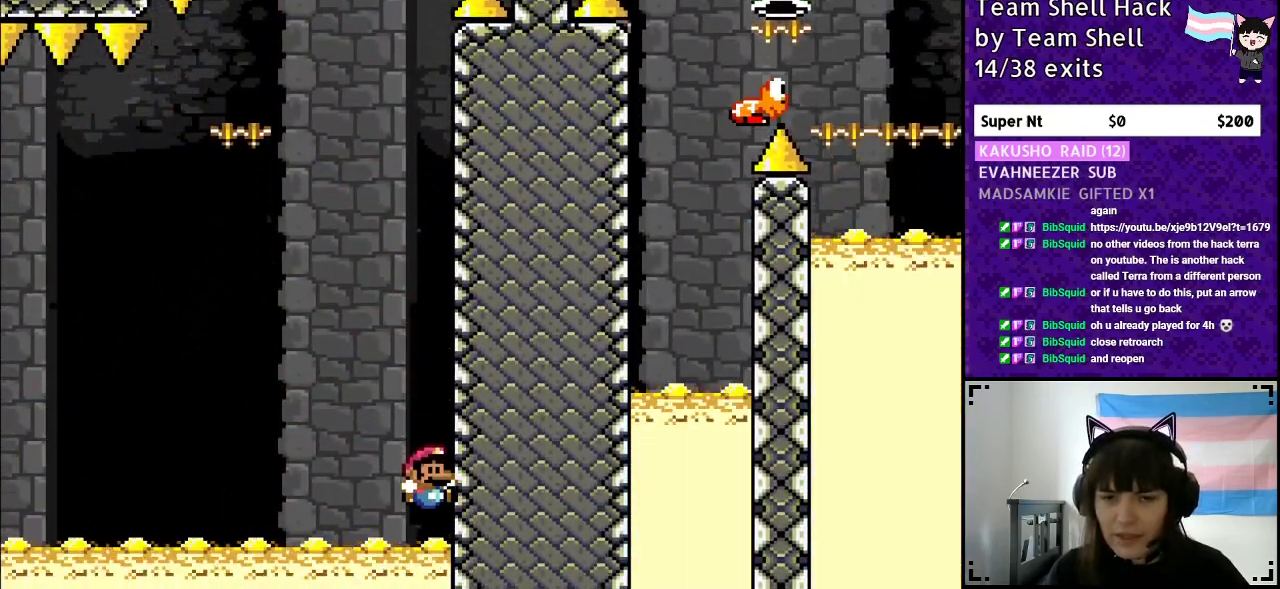
{"buttons": [], "events": [[200, "B", "up"], [250, "Y", "up"]]}